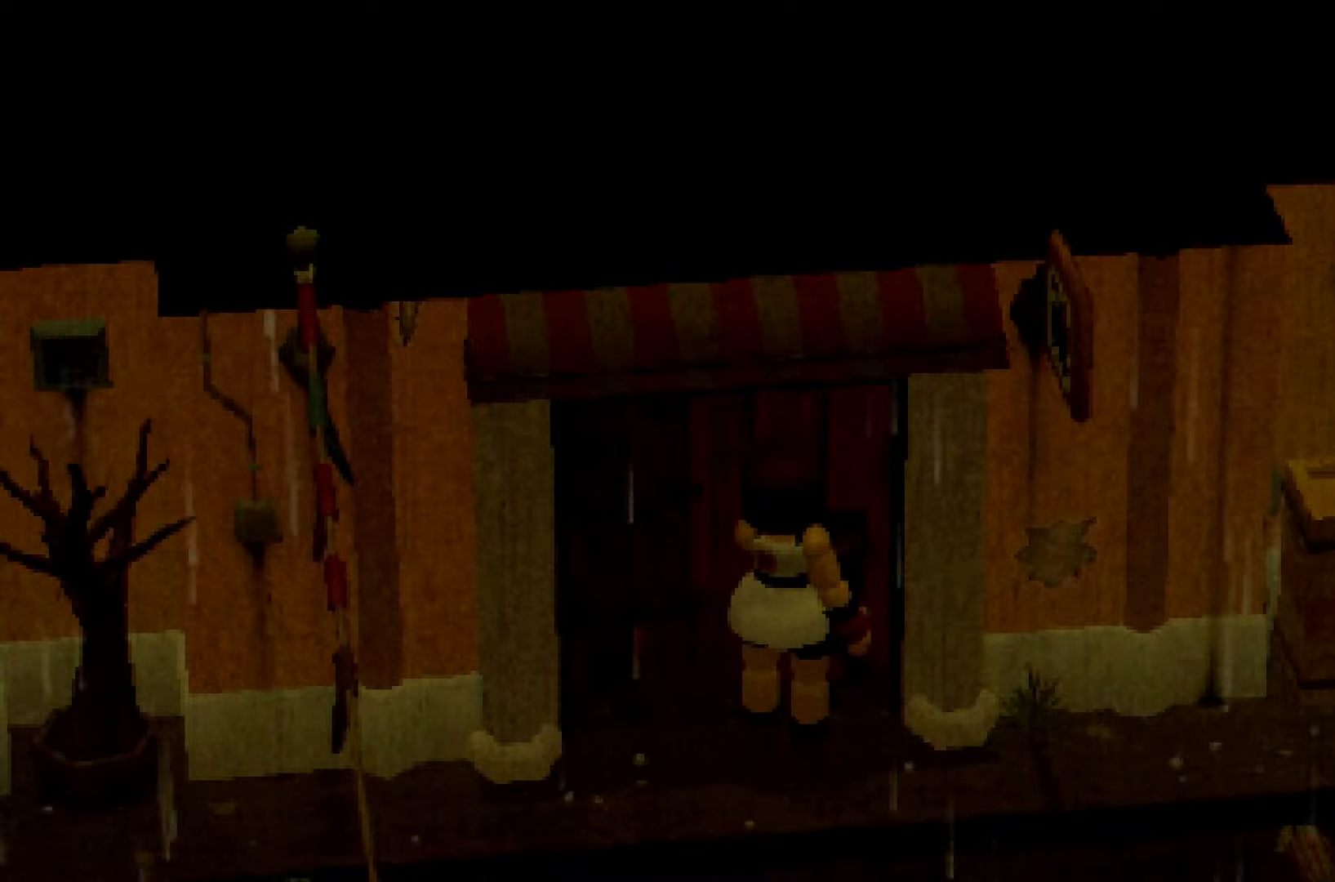
Gameplay with a controller (Xbox layout); each line is a JSON object with the inputs held at the frame after it. "events" lists button and stick changes between this image and that frame as [ms after this image, input, new state], when the widget could be followed in between. Not read: DPAD_DOWN DPAD_LEFT DPAD_RIGHT DPAD_UP L1 L3 R3 SELECT START.
{"buttons": ["R2"], "left_stick": "up", "right_stick": "center", "events": [[117, "R2", "down"]]}
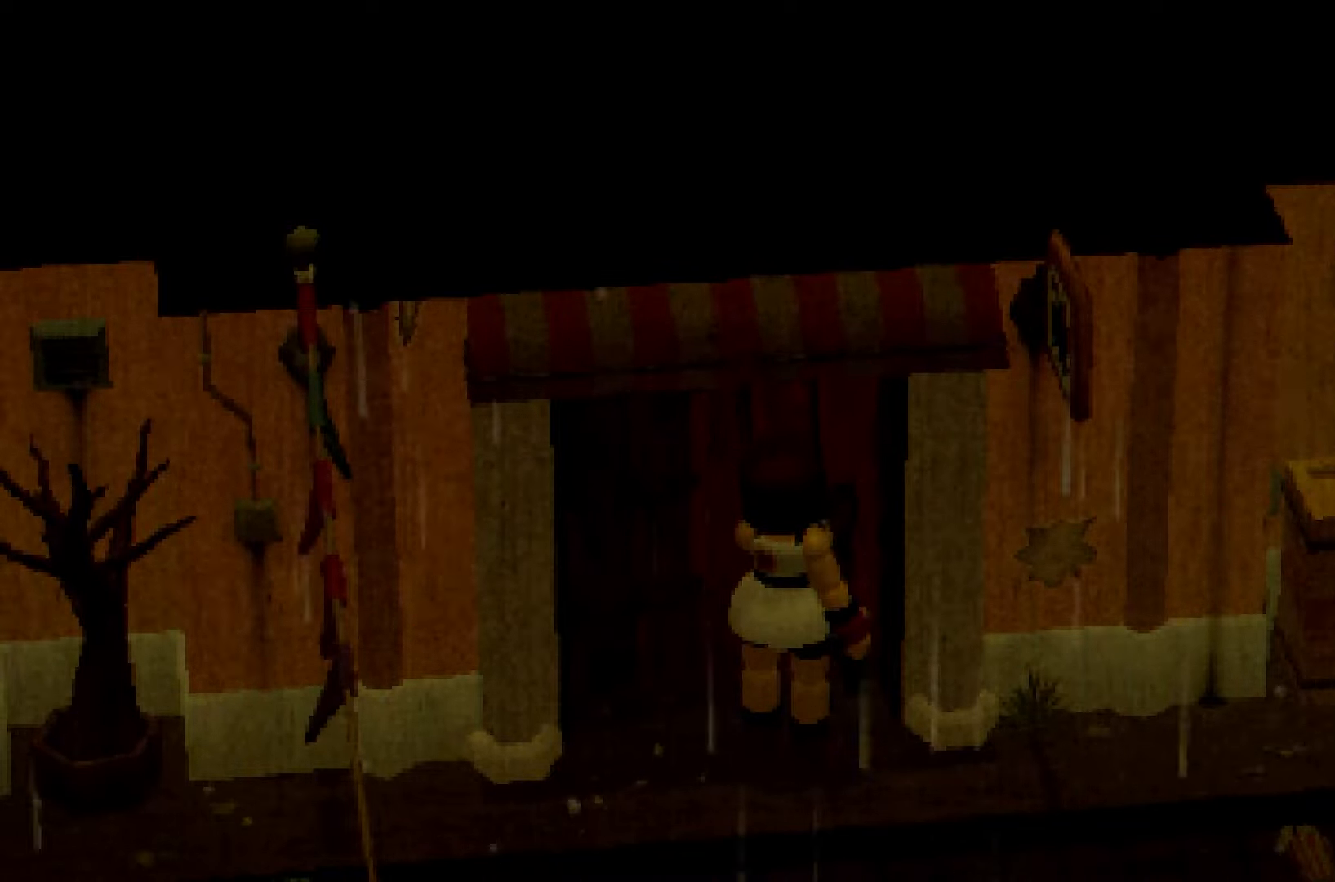
{"buttons": ["R2"], "left_stick": "up", "right_stick": "center", "events": []}
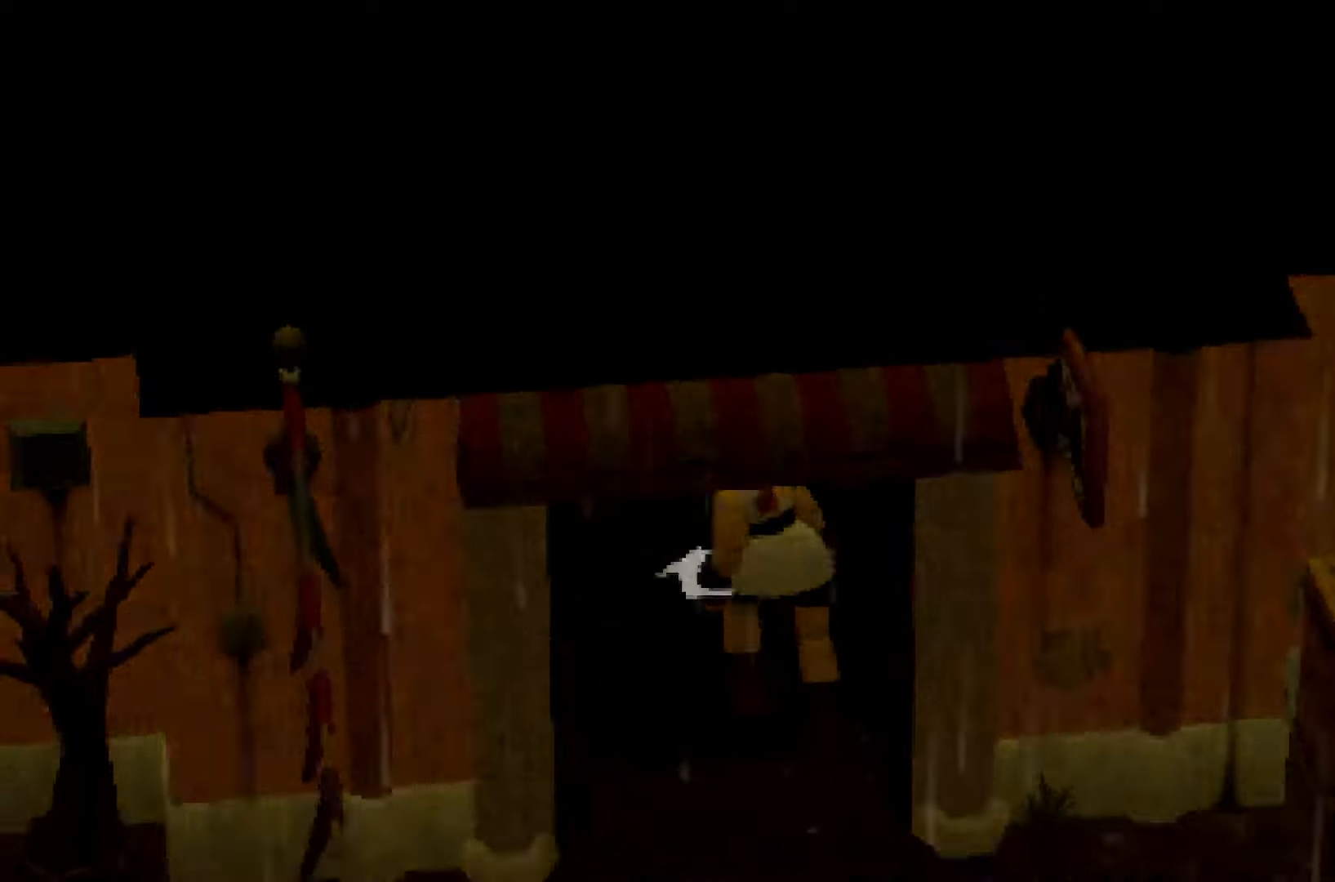
{"buttons": ["R2"], "left_stick": "up", "right_stick": "center", "events": []}
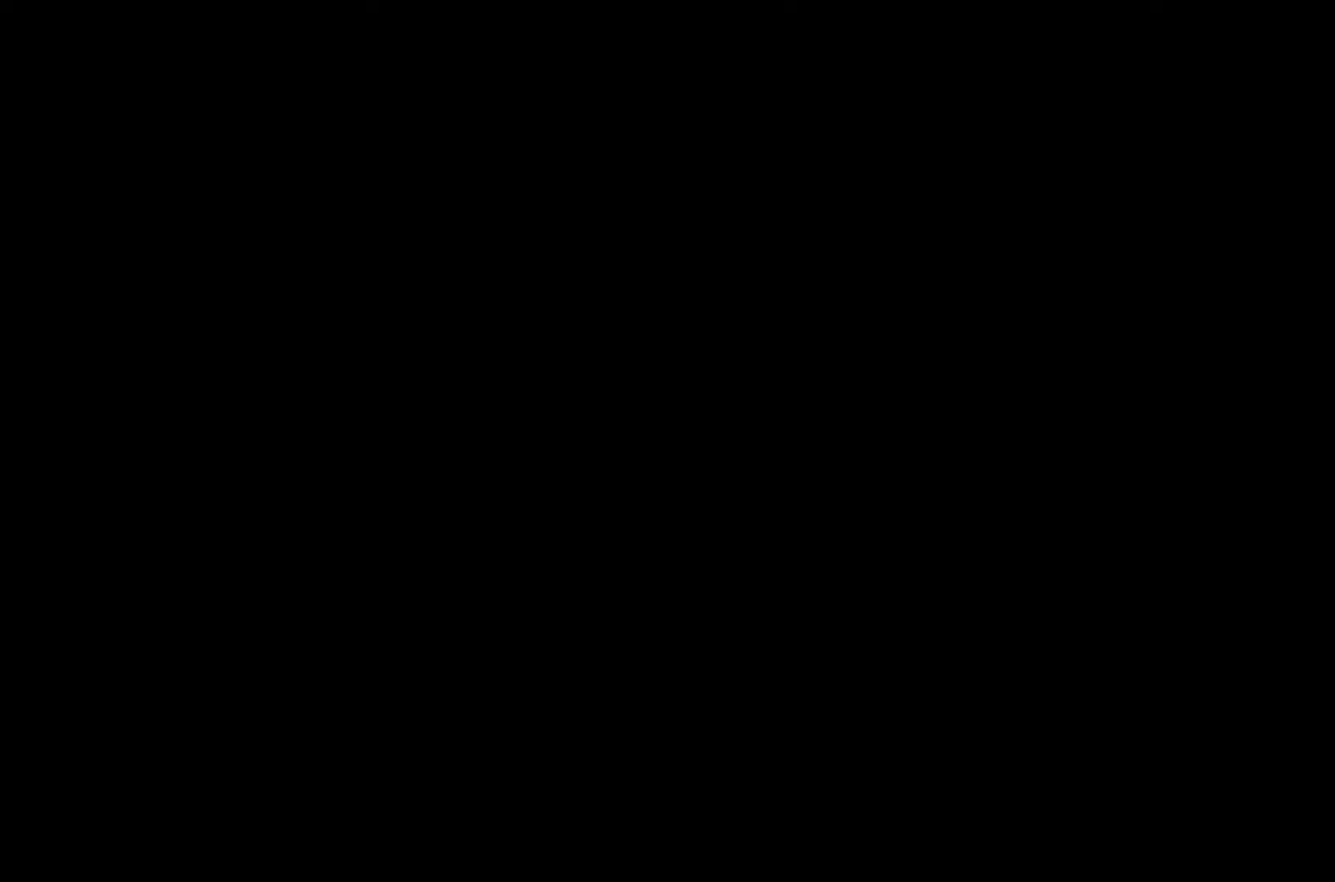
{"buttons": ["R2"], "left_stick": "up", "right_stick": "center", "events": []}
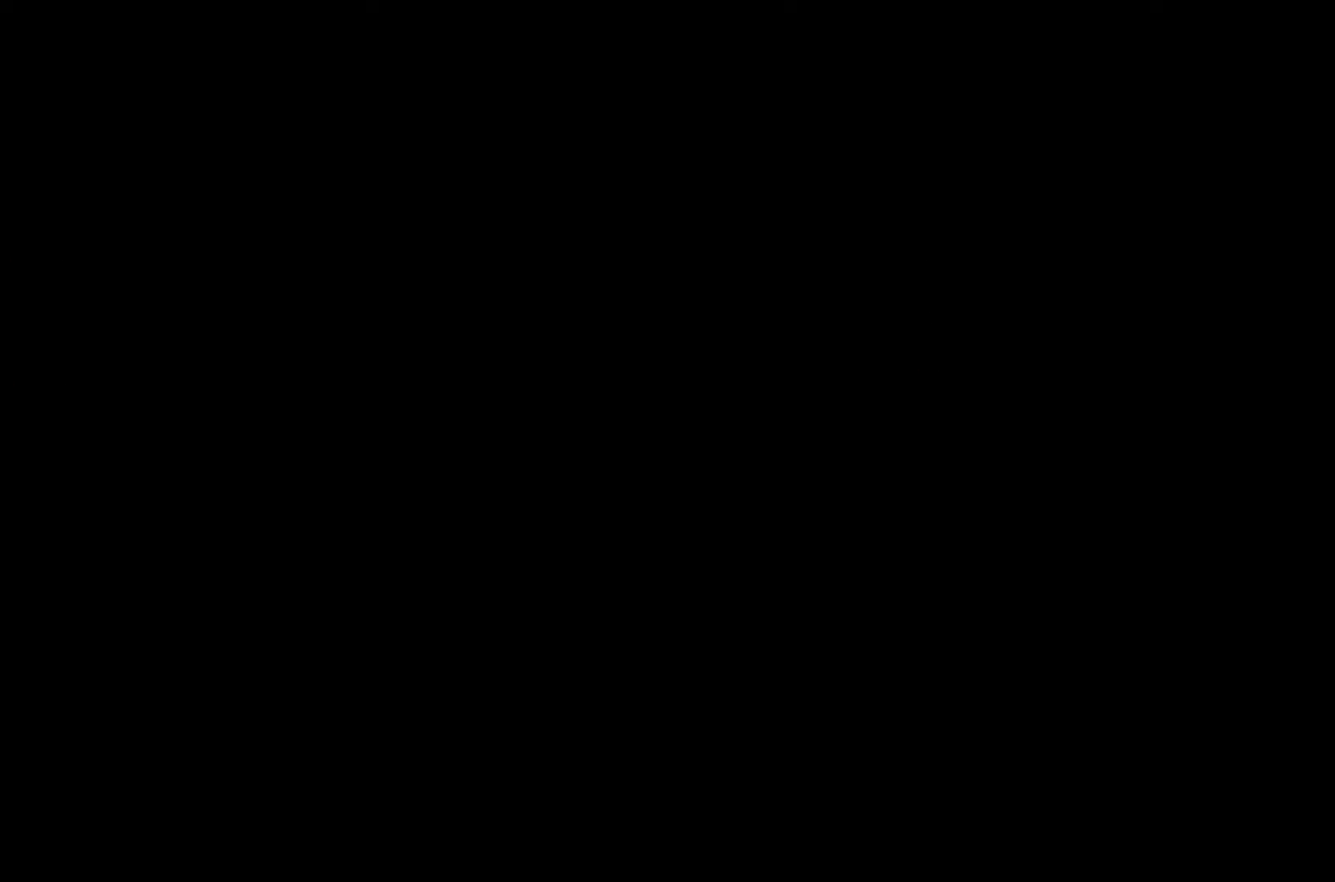
{"buttons": ["R2"], "left_stick": "up", "right_stick": "center", "events": []}
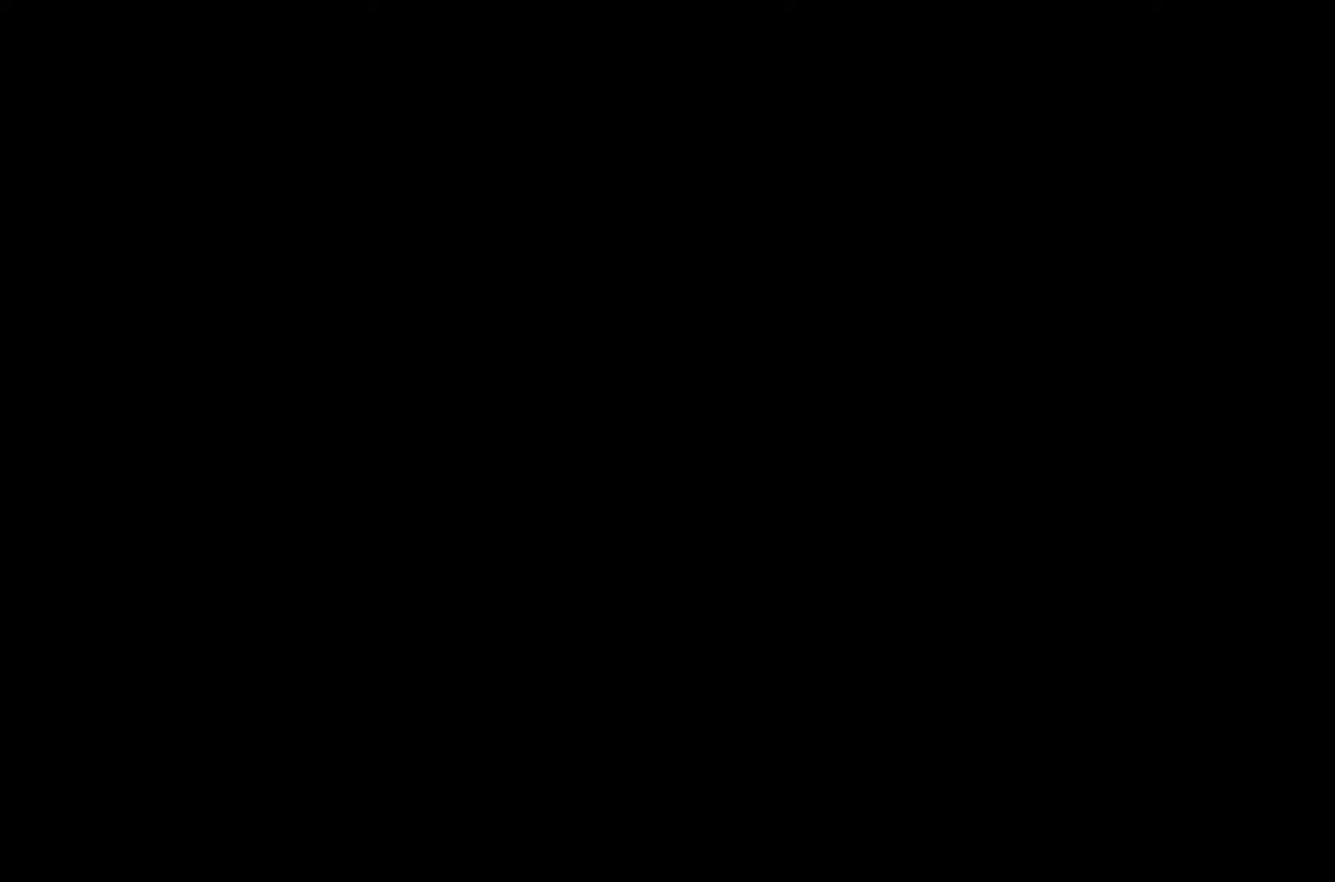
{"buttons": ["R2"], "left_stick": "up", "right_stick": "center", "events": []}